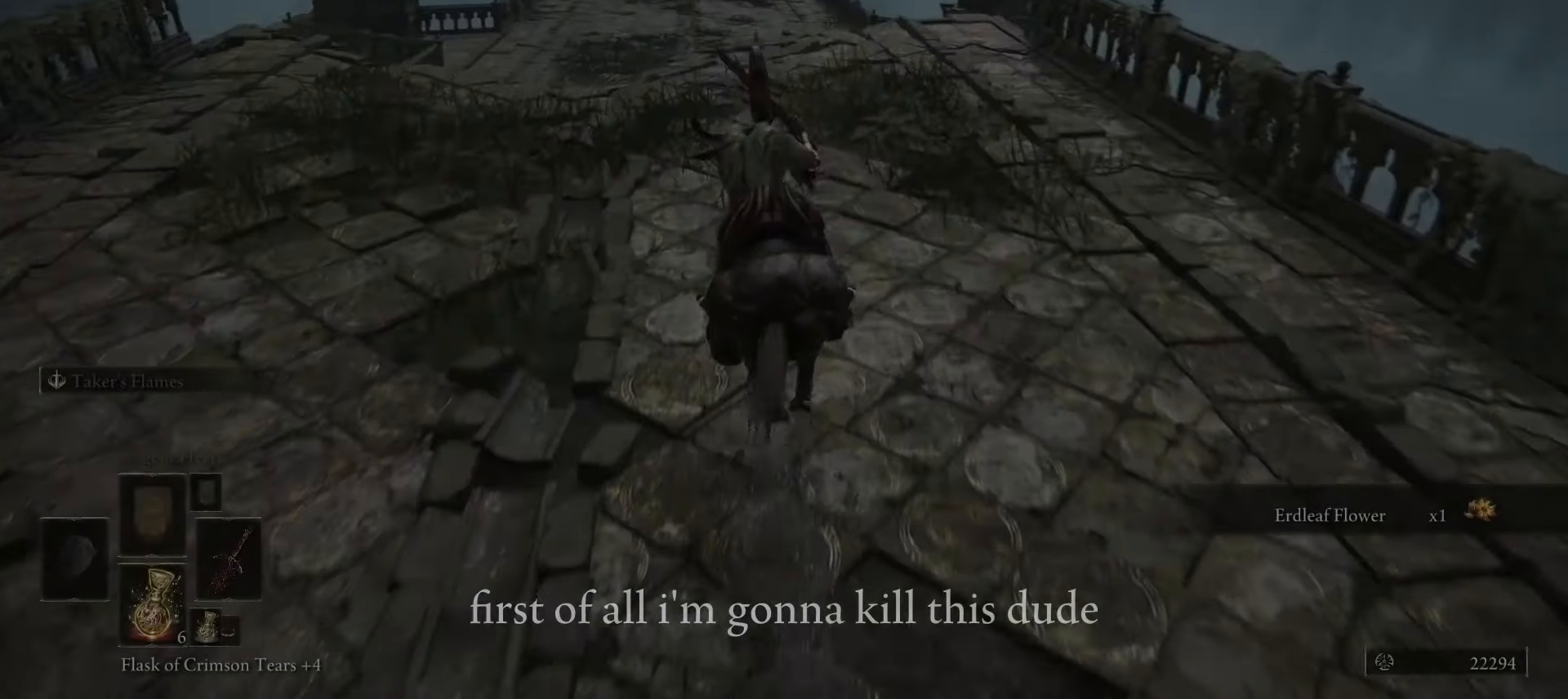
Gameplay with keyboard and mouse; each line is a JSON object with the keys and mouse buttons held at the frame after it. "events" lists presses ("down") and releases ("up") of "1", "2", "3", "4", "5", "a", "alt", "b", "c", "ctrl", "d", "e", "f", "g", "q", "r", "s", "shift", "space", "t", "tab", "tilde", "v", "w", "x", "z", "mouse_left", "mouse_wheel", "mouse_right", "mouse_mb4" and "mouse_mb5" between this image and that frame as [ms after this image, input, new state], when the widget could be followed in between. "mouse_left", "mouse_wheel", "mouse_right", "mouse_mb4", "mouse_mb5" = the "left", "wheel", "right", "mb4", "mb5" buttons of the "mouse" list. No other keys are recorded. "wheel" means that the mouse wheel is clicked or scrolled. Mouse movement is not recorded.
{"keys": [], "mouse": [], "events": [[250, "w", "up"]]}
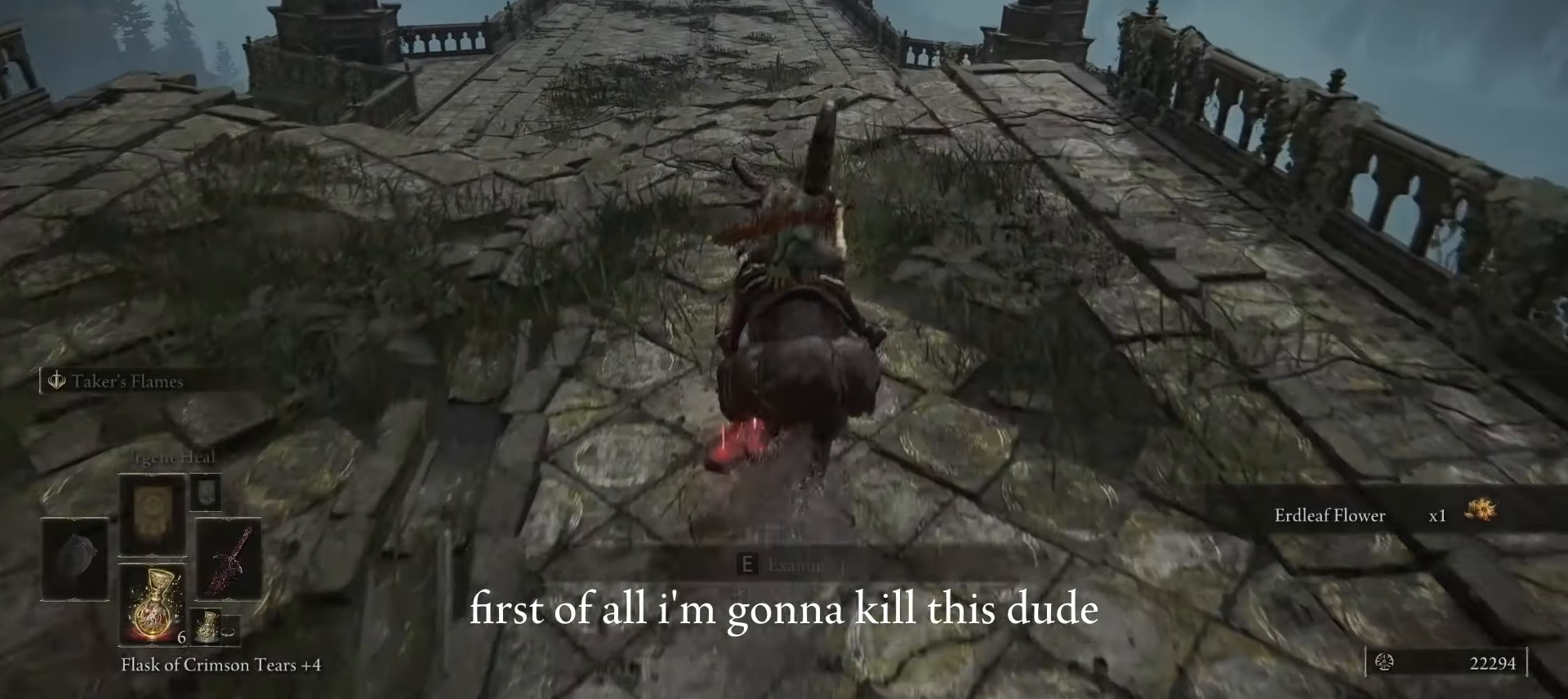
{"keys": [], "mouse": [], "events": [[83, "x", "down"], [233, "x", "up"]]}
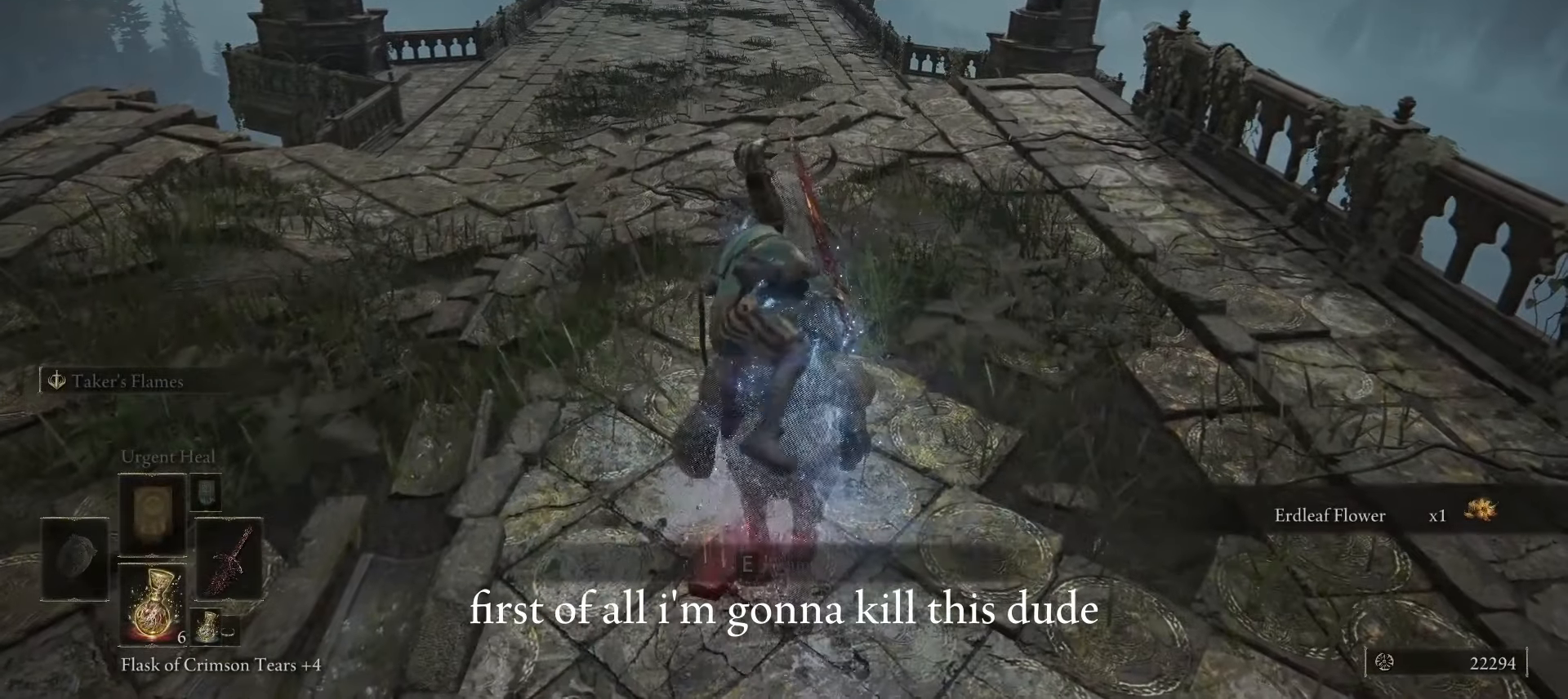
{"keys": [], "mouse": [], "events": []}
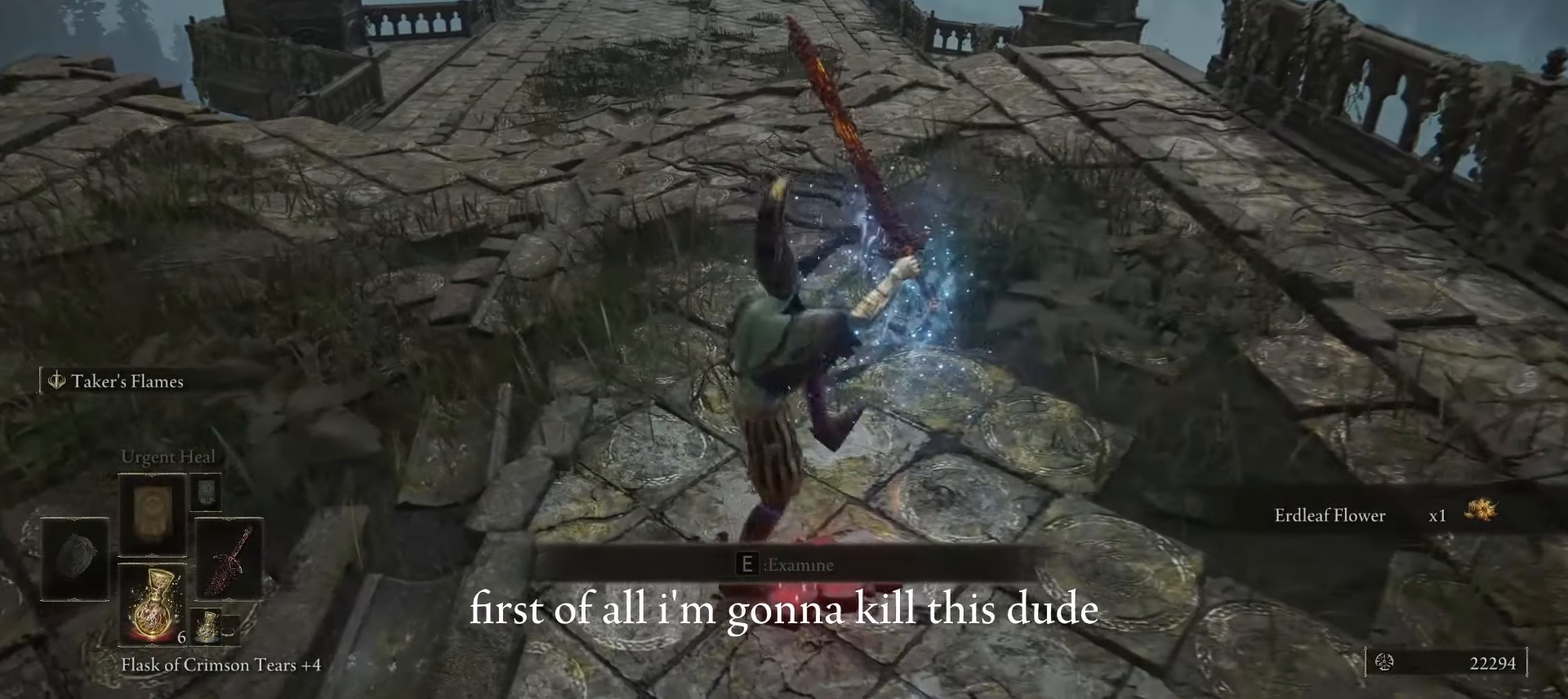
{"keys": ["e"], "mouse": [], "events": [[200, "w", "down"], [350, "w", "up"], [483, "e", "down"]]}
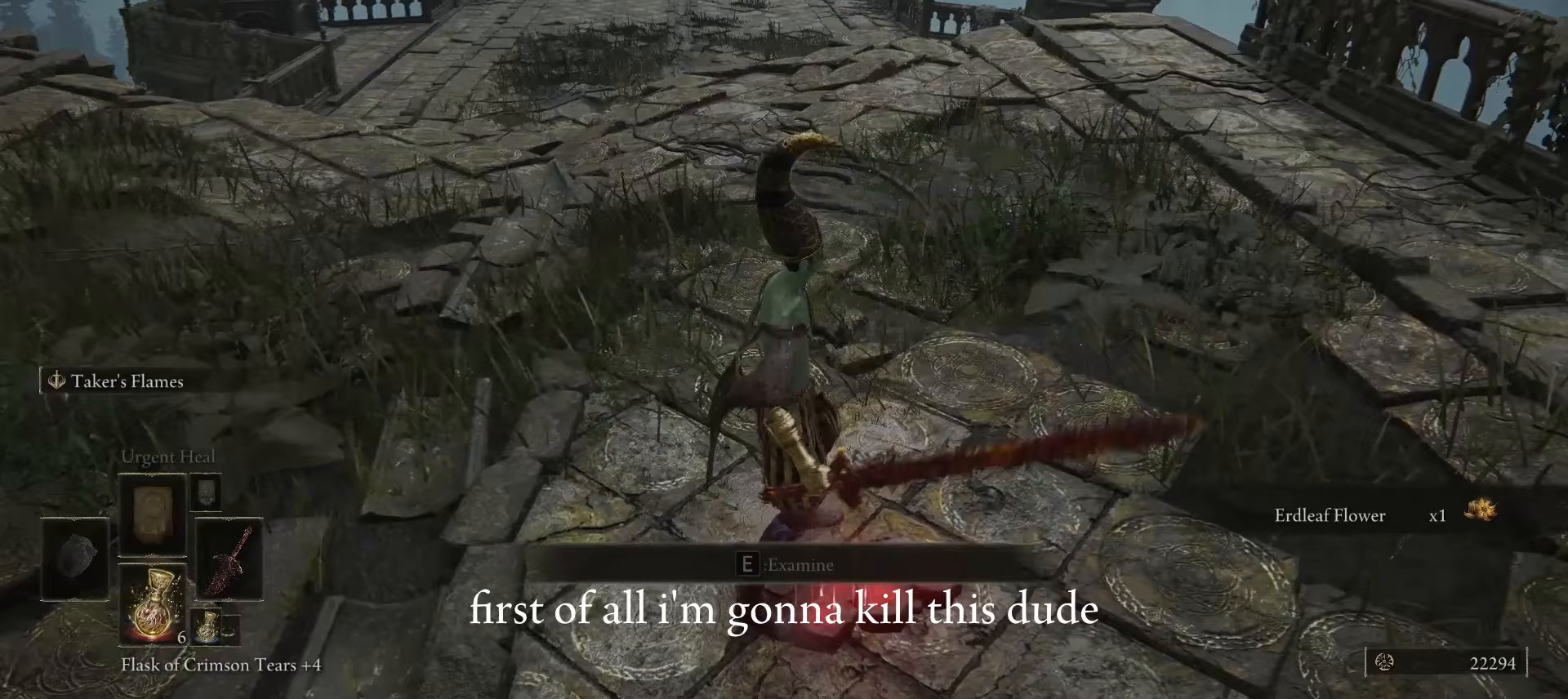
{"keys": [], "mouse": [], "events": [[33, "d", "down"], [83, "e", "up"], [167, "d", "up"]]}
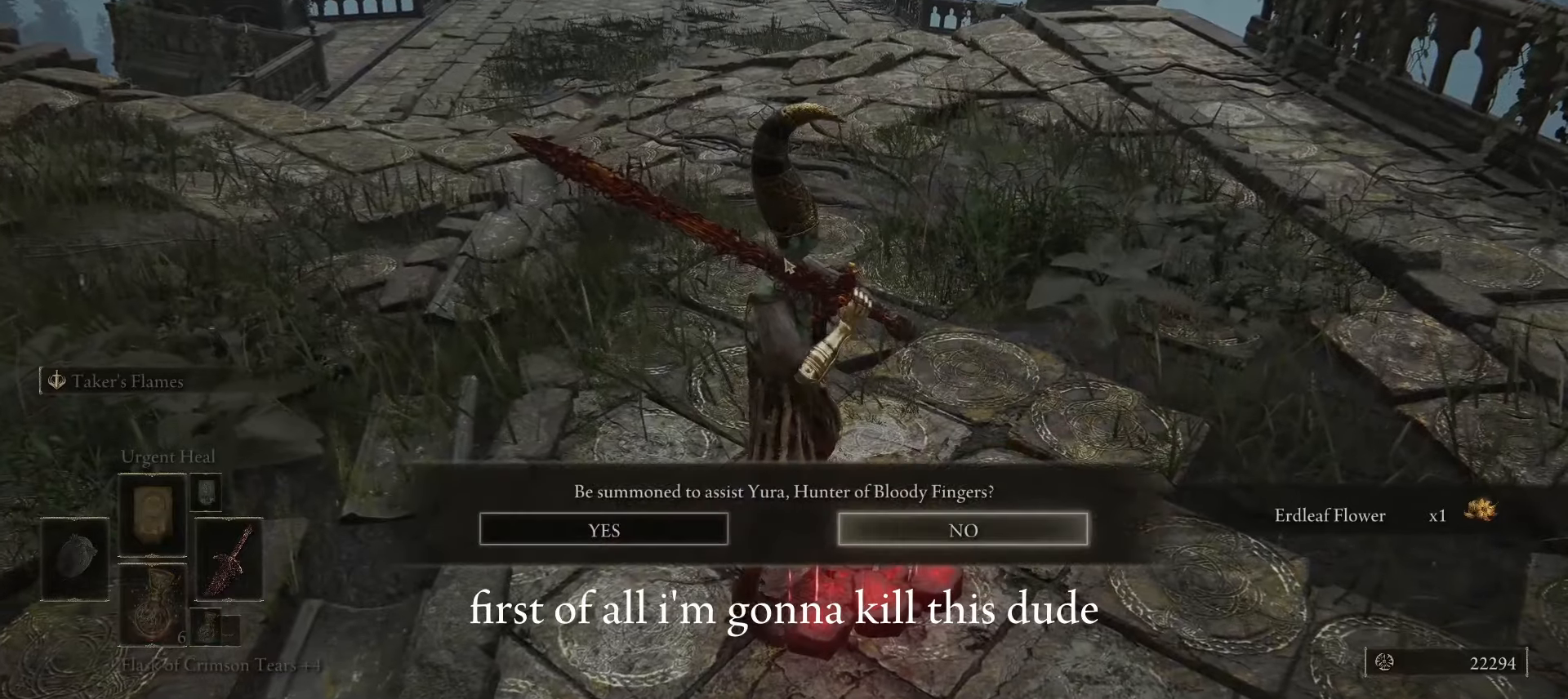
{"keys": [], "mouse": ["left"], "events": [[467, "mouse_left", "down"]]}
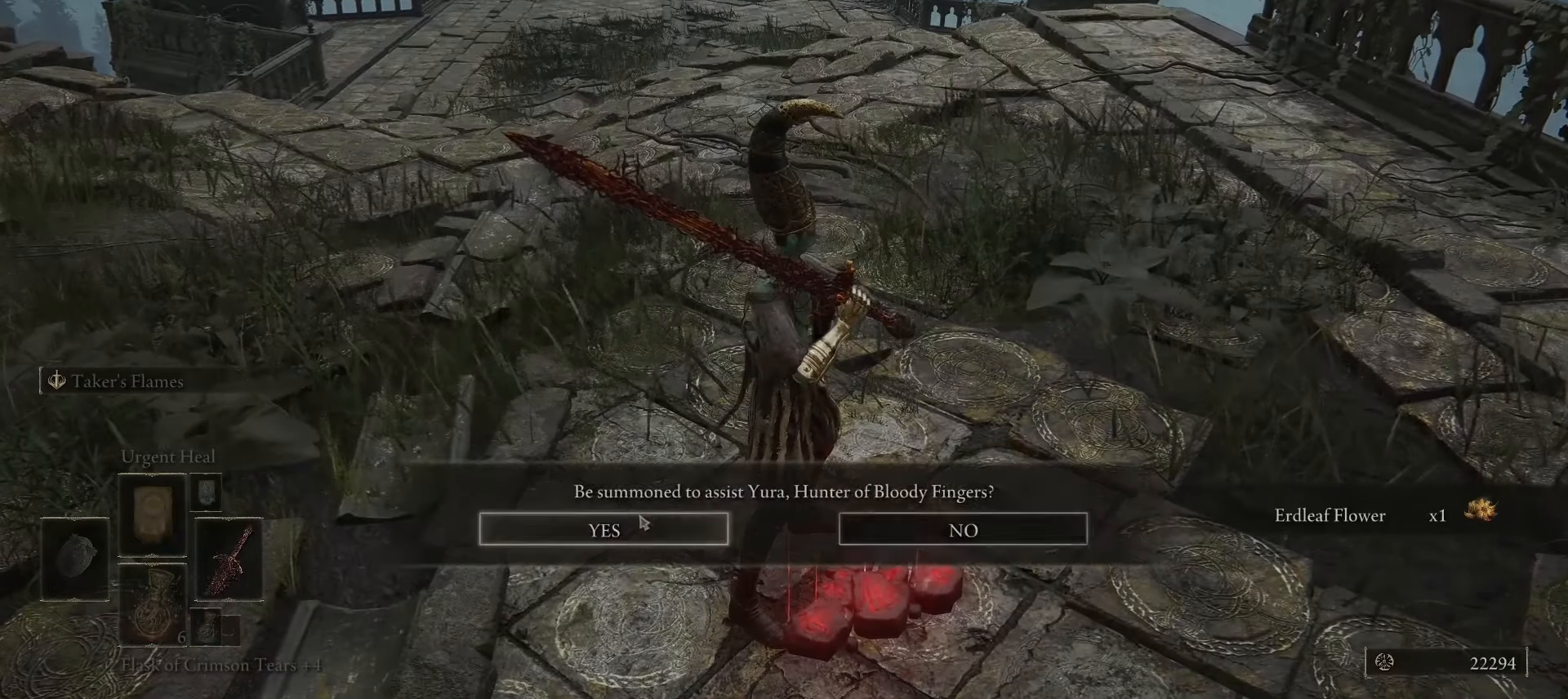
{"keys": [], "mouse": [], "events": [[67, "mouse_left", "up"]]}
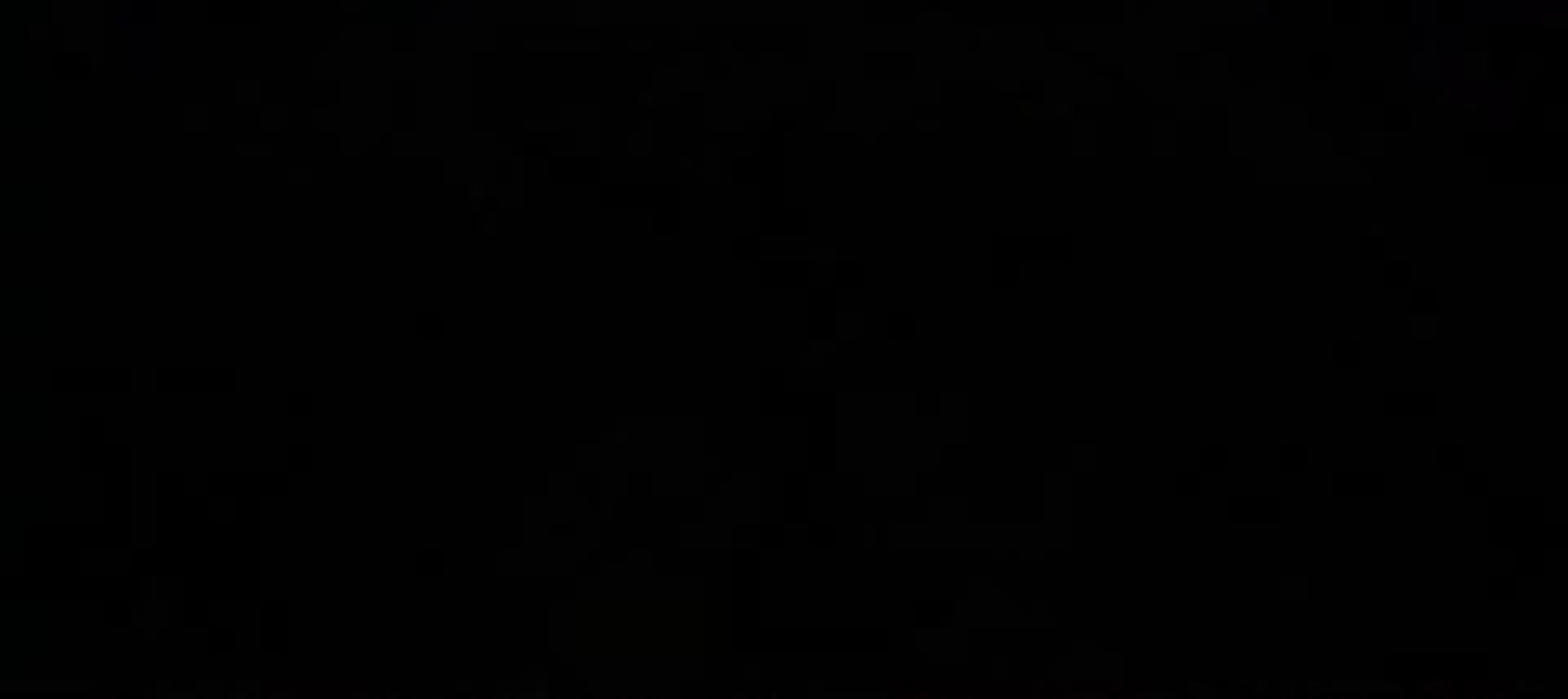
{"keys": ["w"], "mouse": [], "events": [[33, "alt", "down"], [83, "tab", "down"], [100, "alt", "up"], [100, "ctrl", "down"], [100, "space", "down"], [100, "tab", "up"], [100, "w", "down"], [250, "ctrl", "up"], [300, "space", "up"]]}
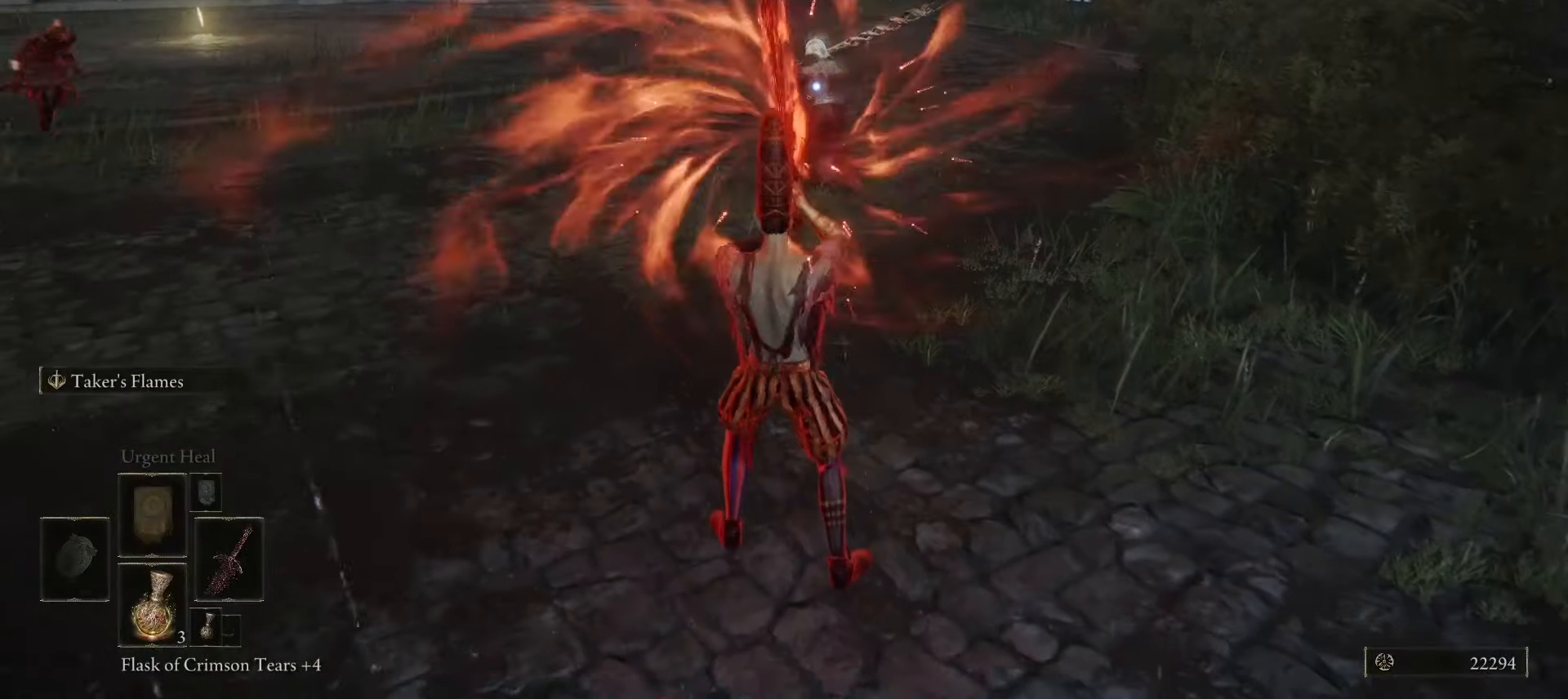
{"keys": ["w"], "mouse": [], "events": []}
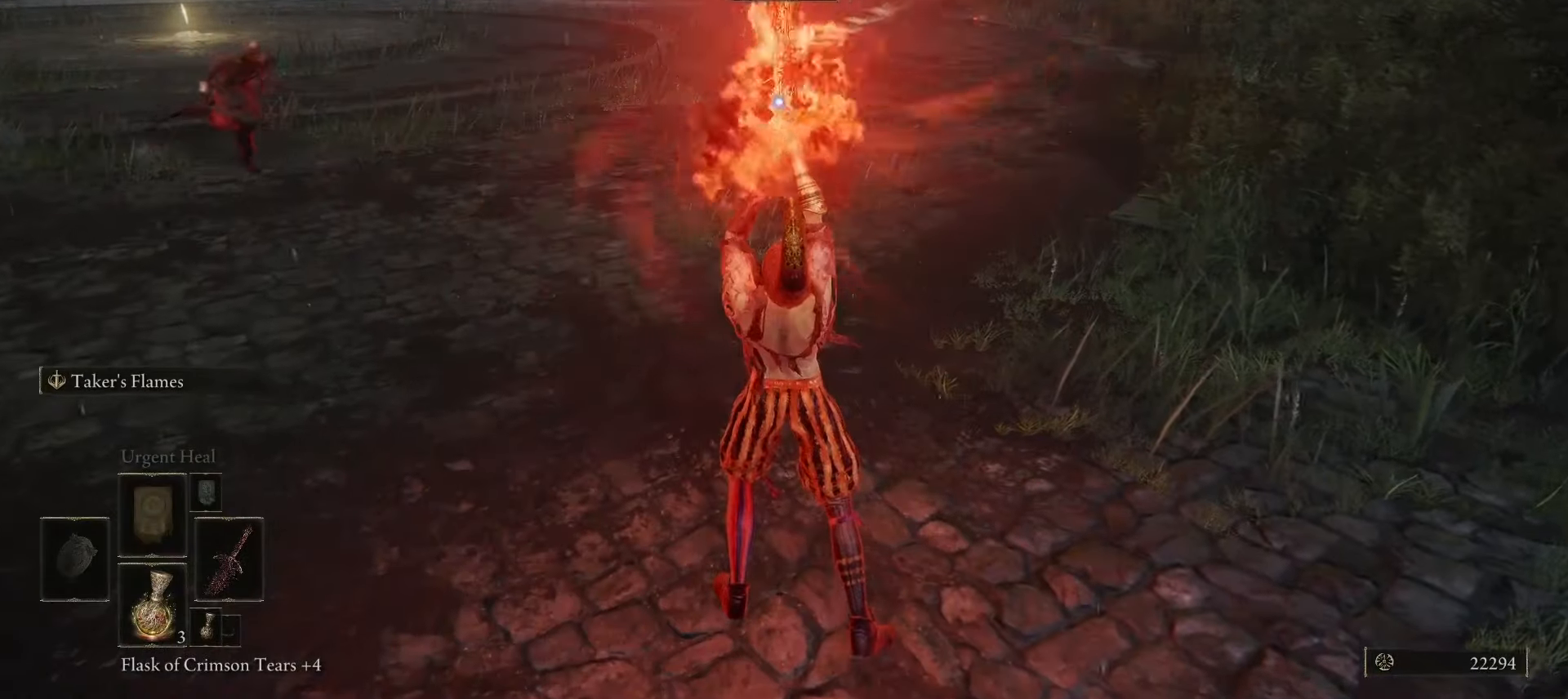
{"keys": ["w"], "mouse": [], "events": []}
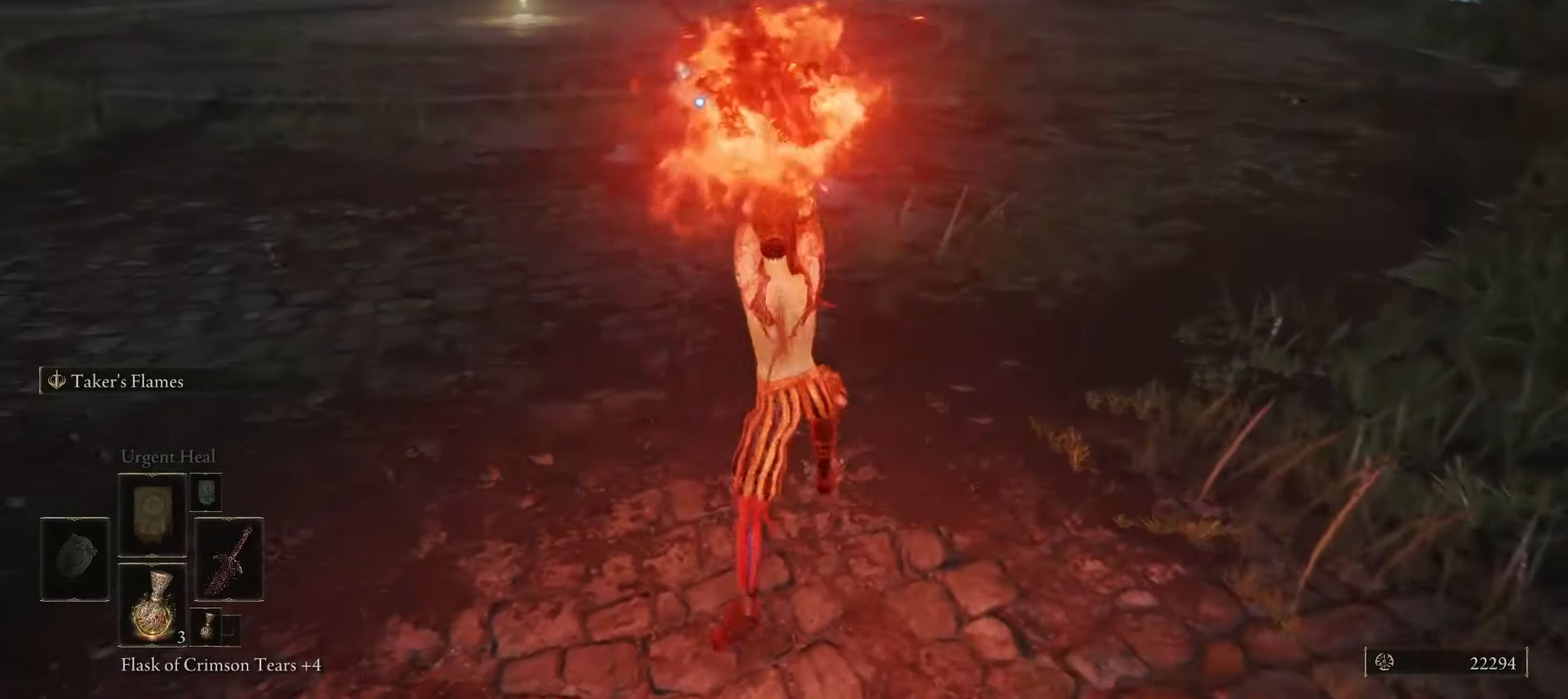
{"keys": ["w"], "mouse": [], "events": []}
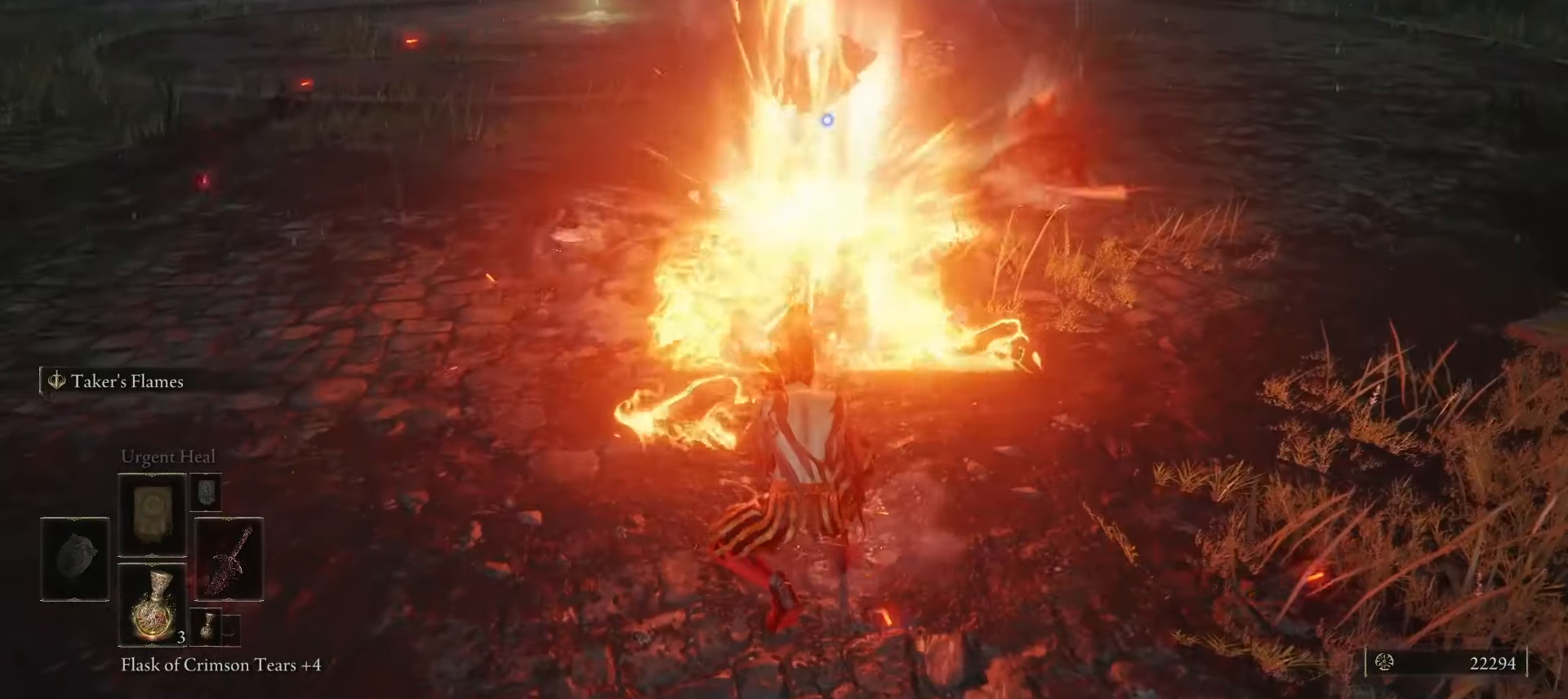
{"keys": ["w"], "mouse": [], "events": [[217, "ctrl", "down"], [350, "ctrl", "up"]]}
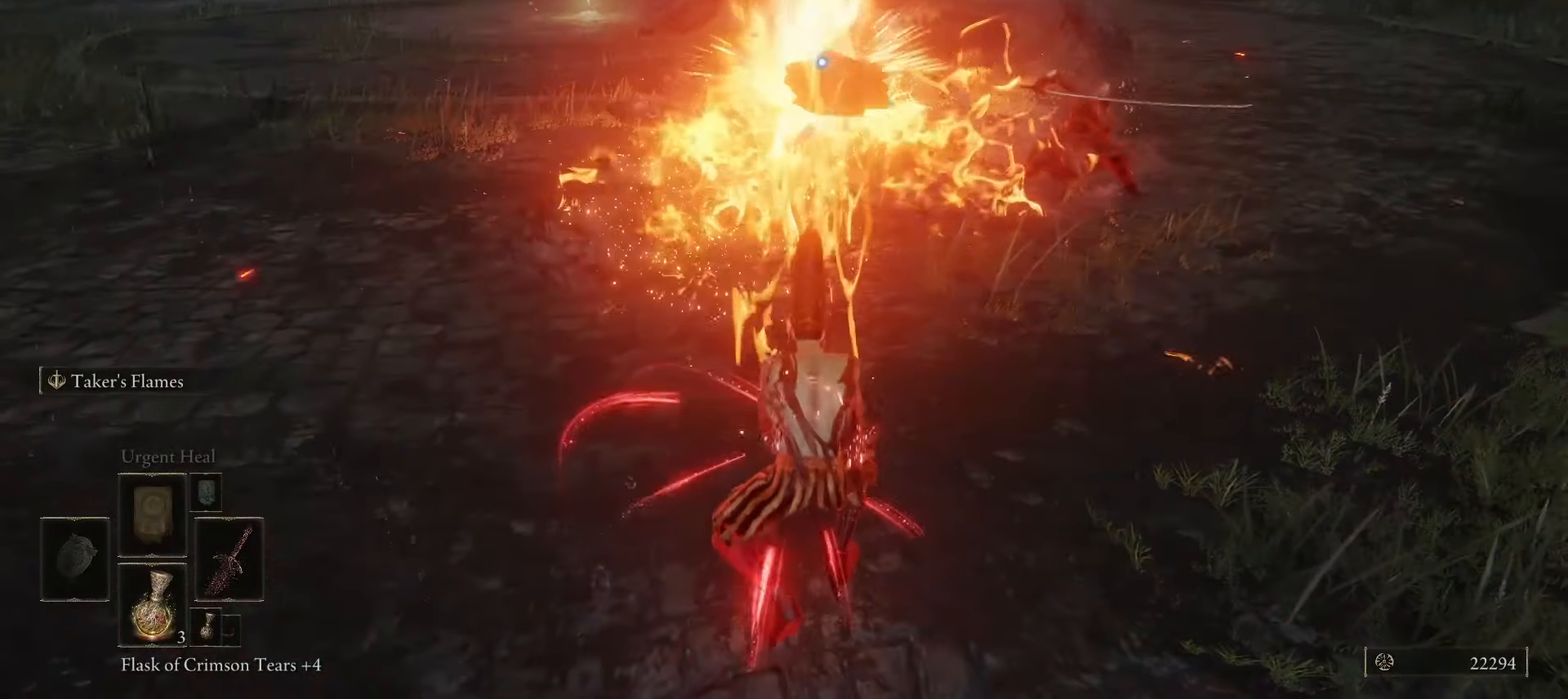
{"keys": ["d"], "mouse": [], "events": [[467, "d", "down"], [467, "w", "up"]]}
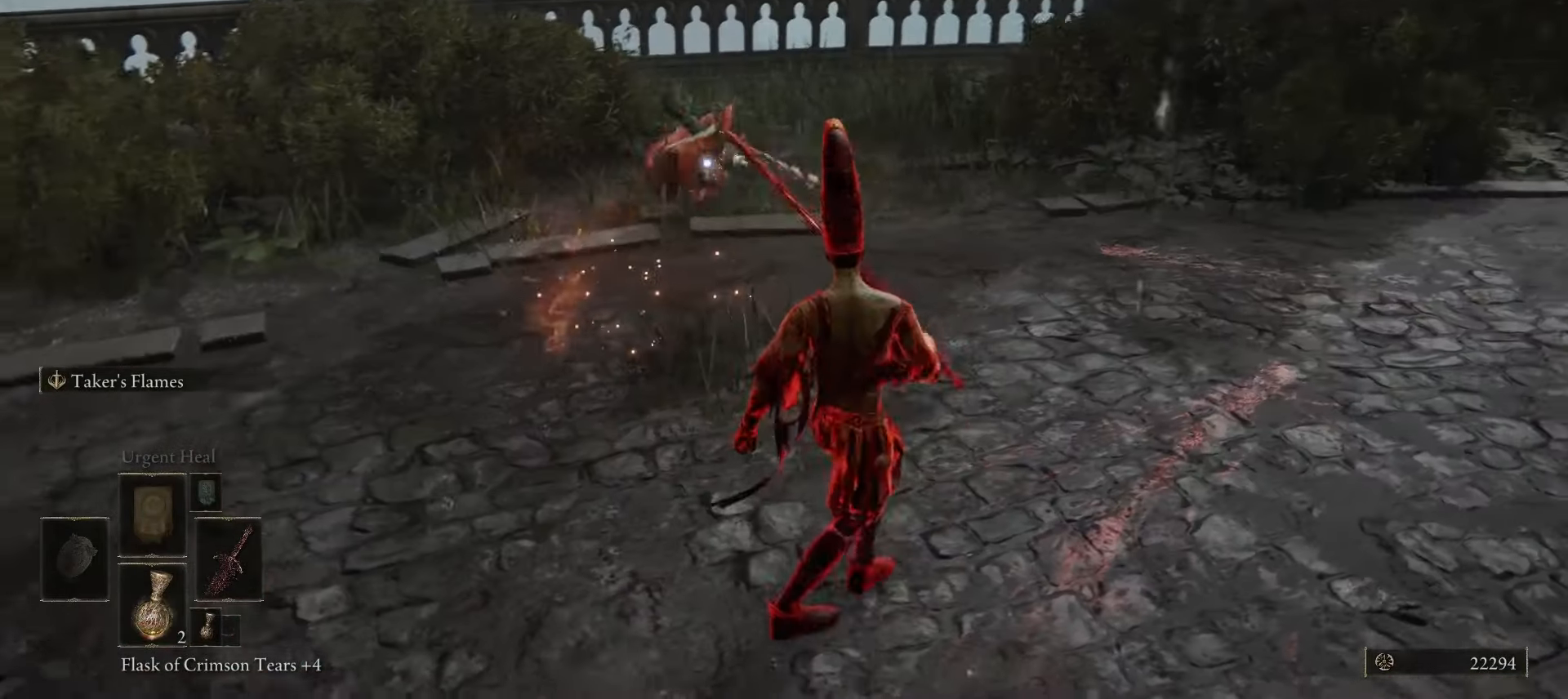
{"keys": ["w"], "mouse": [], "events": [[117, "w", "down"], [450, "d", "up"]]}
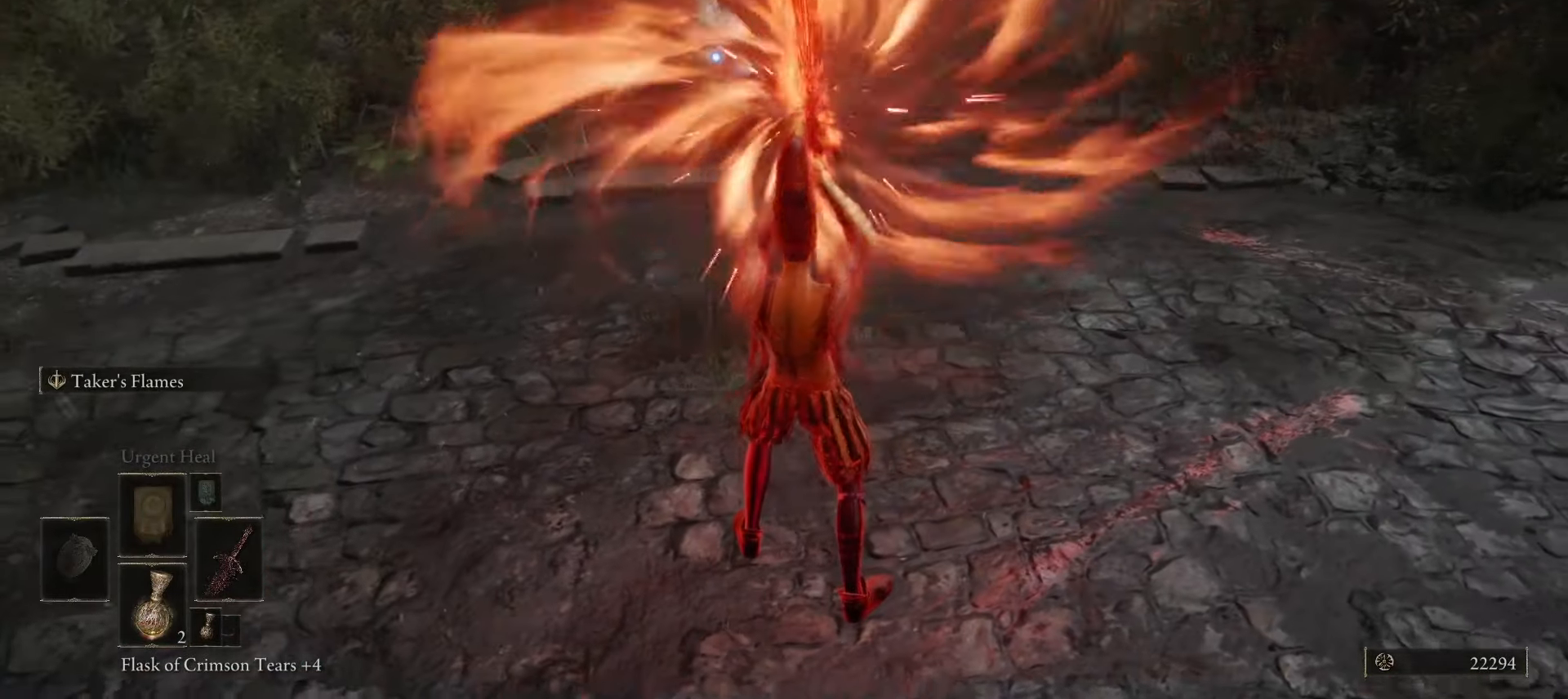
{"keys": ["d", "w"], "mouse": [], "events": [[33, "w", "up"], [167, "w", "down"], [400, "d", "down"]]}
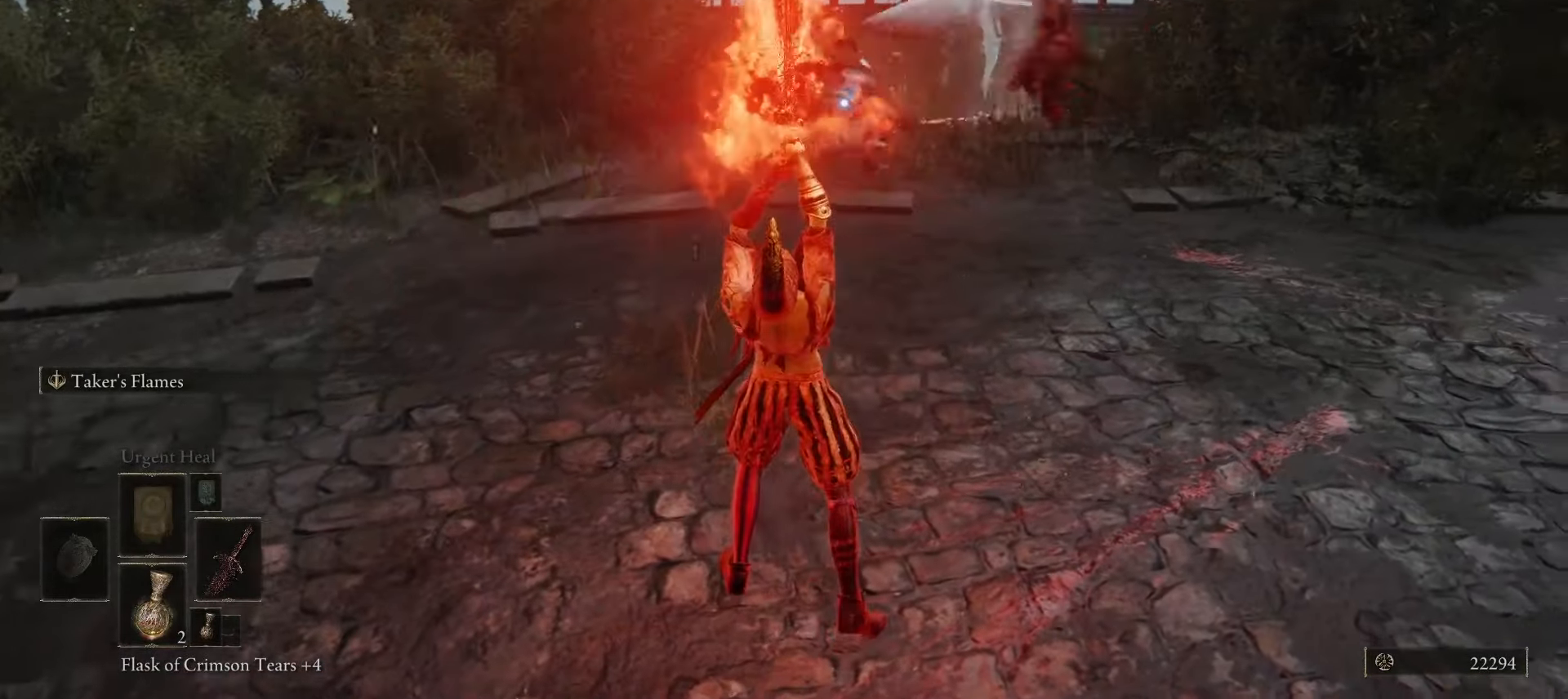
{"keys": ["w"], "mouse": [], "events": [[333, "d", "up"]]}
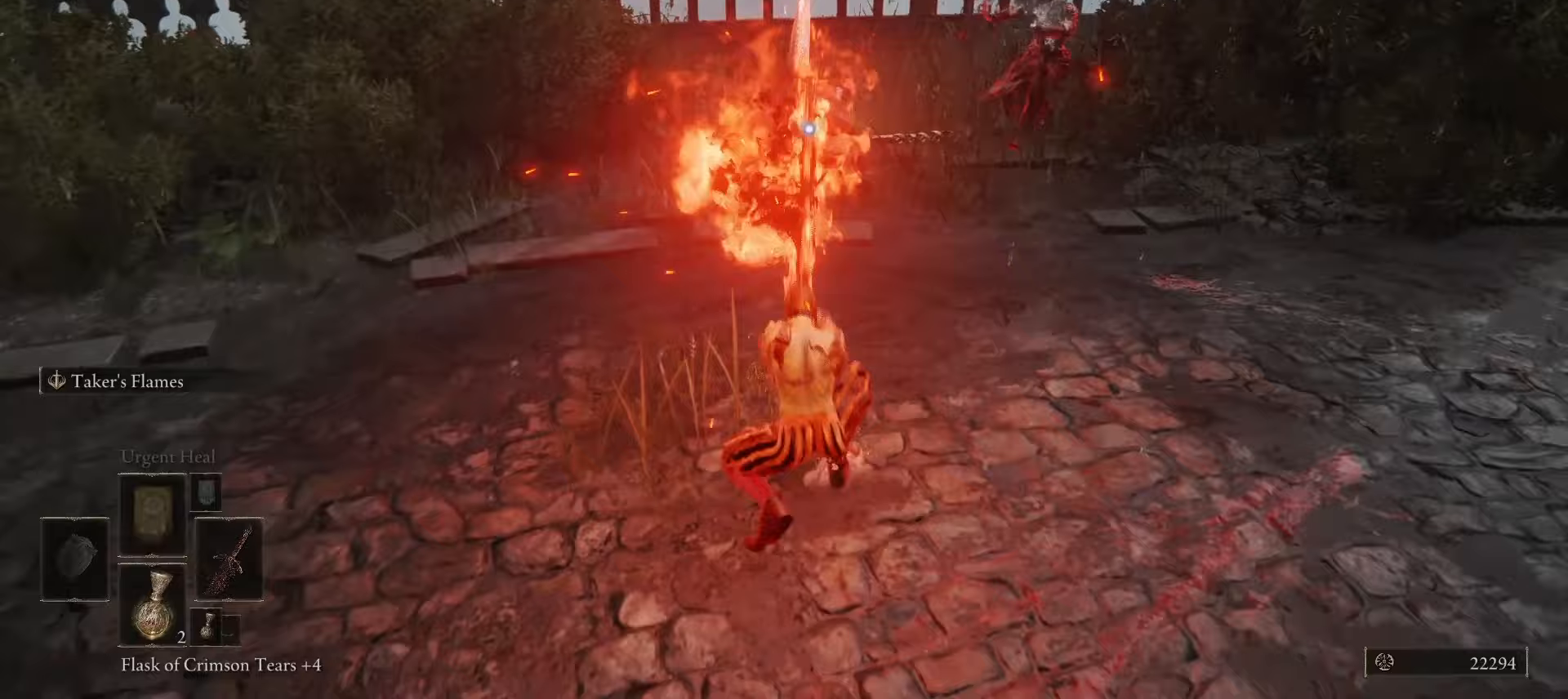
{"keys": [], "mouse": [], "events": [[250, "w", "up"]]}
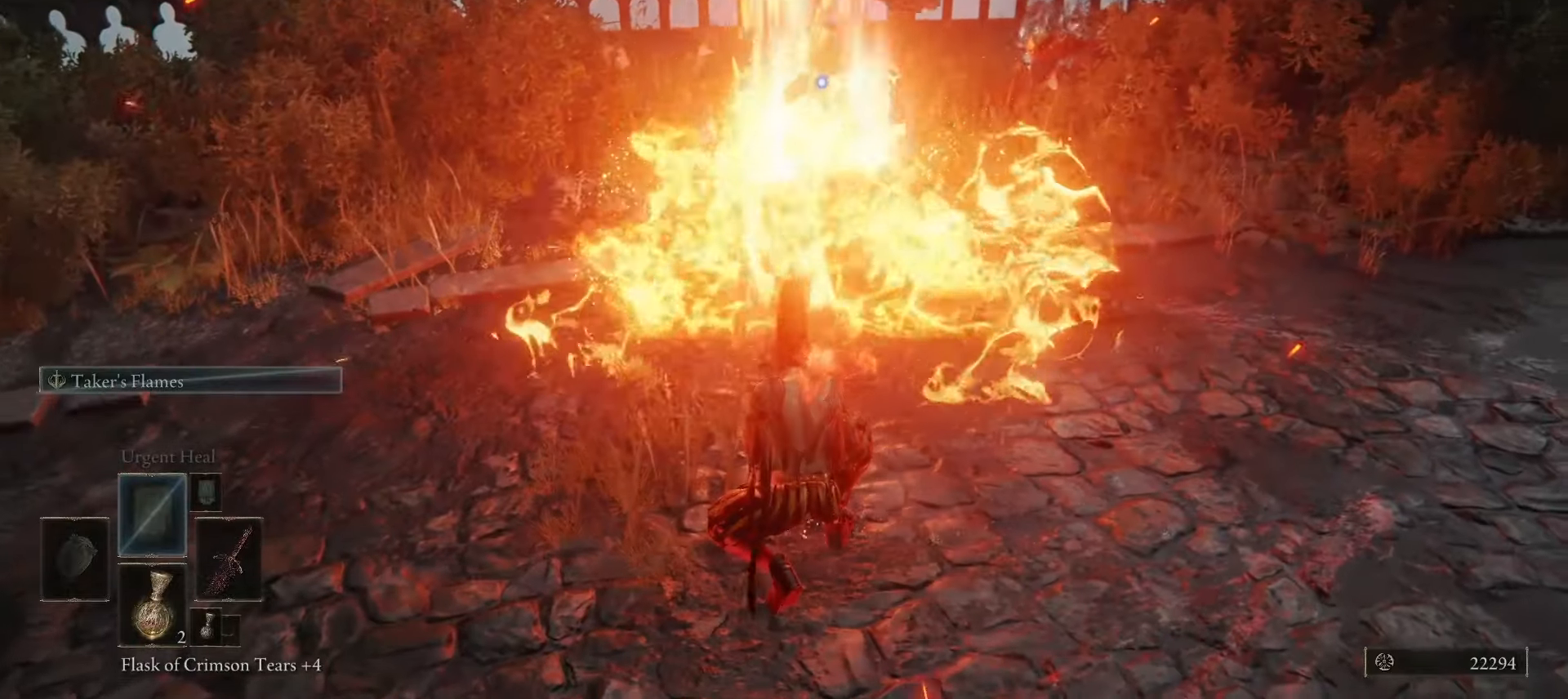
{"keys": [], "mouse": [], "events": [[33, "s", "down"], [317, "s", "up"]]}
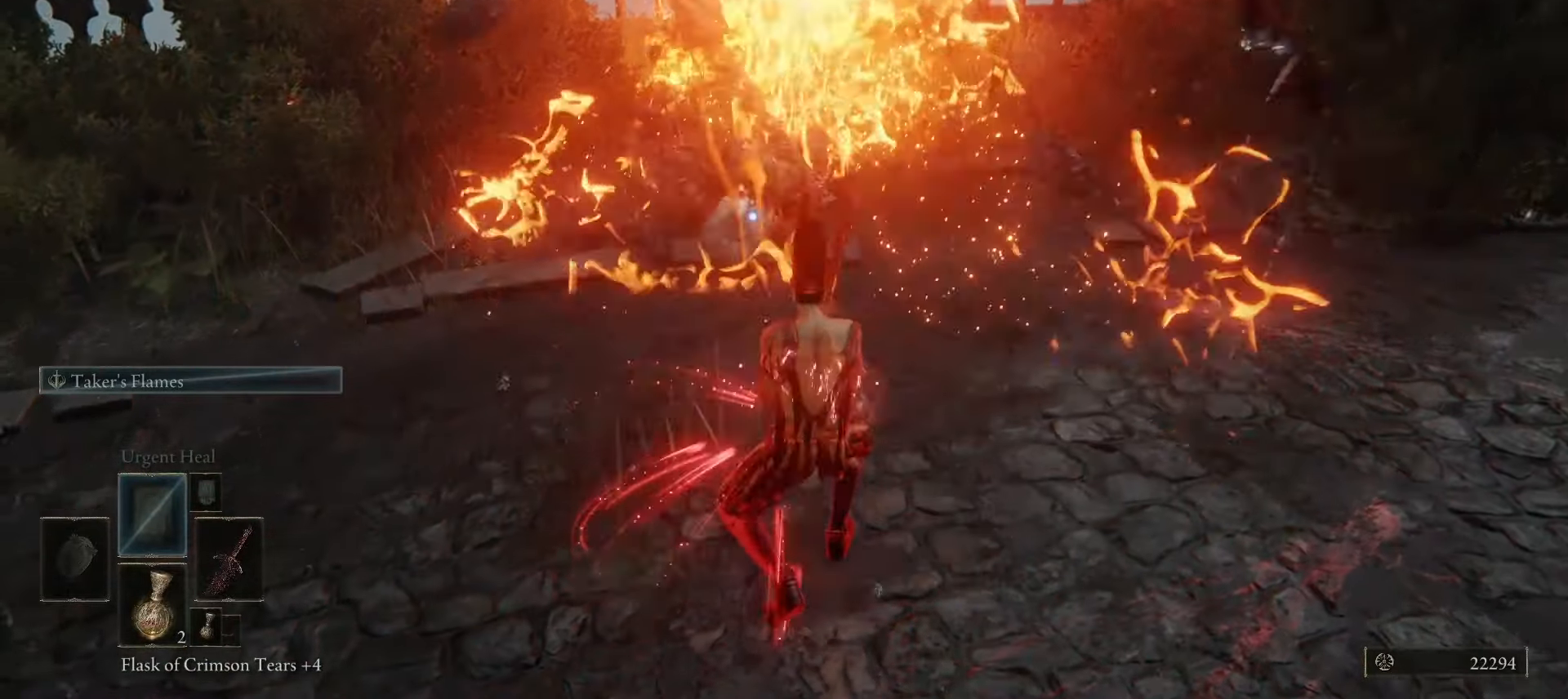
{"keys": ["shift", "w"], "mouse": [], "events": [[133, "s", "down"], [283, "f", "down"], [283, "s", "up"], [283, "shift", "down"], [283, "space", "down"], [283, "w", "down"], [300, "mouse_left", "down"], [333, "f", "up"], [383, "mouse_left", "up"], [483, "space", "up"]]}
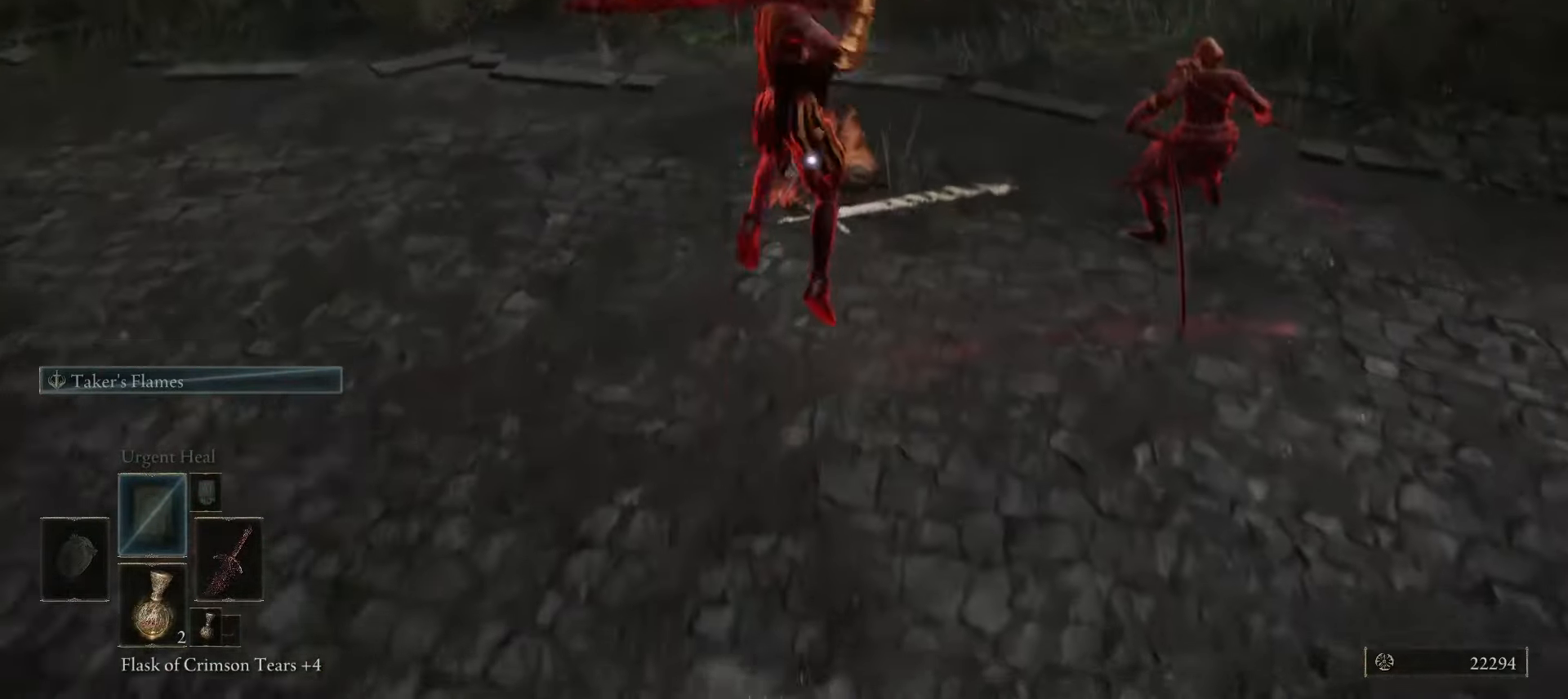
{"keys": ["w"], "mouse": [], "events": [[83, "shift", "up"]]}